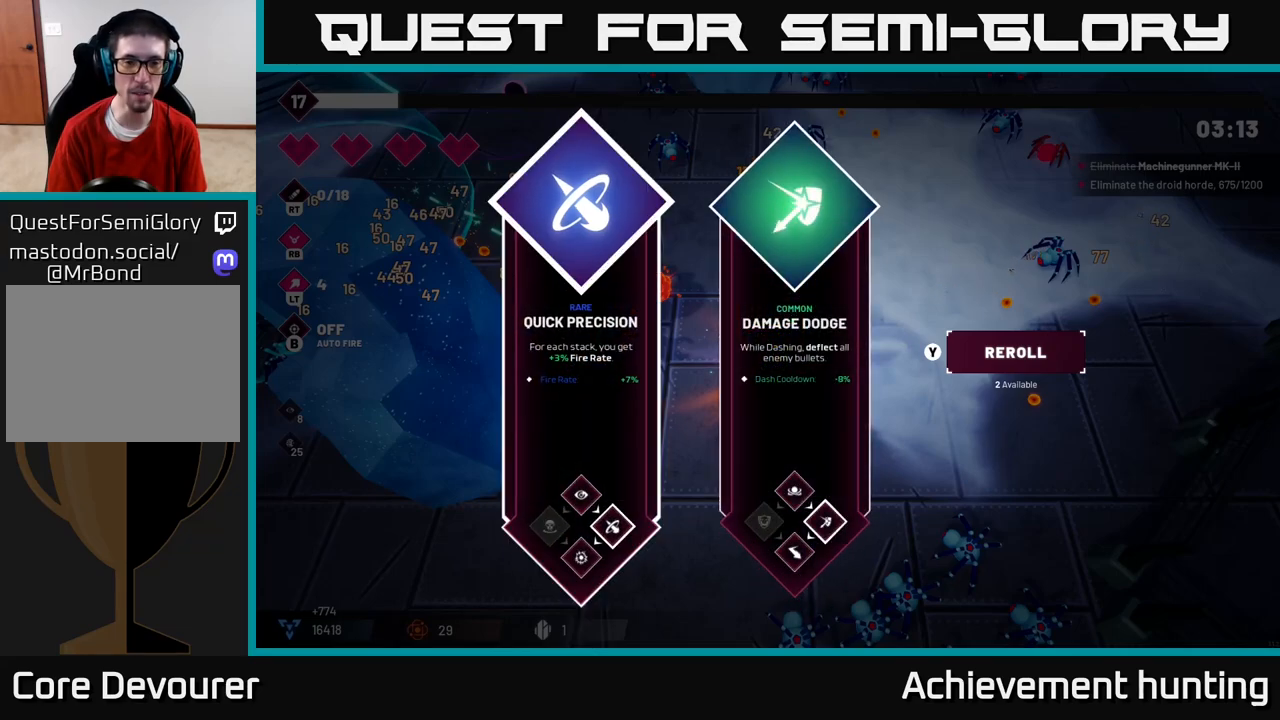
Gameplay with a controller (Xbox layout); each line is a JSON object with the inputs held at the frame after it. "events" lists button and stick changes between this image and that frame as [ms after this image, input, new state], when the widget could be followed in between.
{"buttons": [], "left_stick": "center", "right_stick": "center", "events": [[233, "left_stick", "right"], [417, "left_stick", "center"]]}
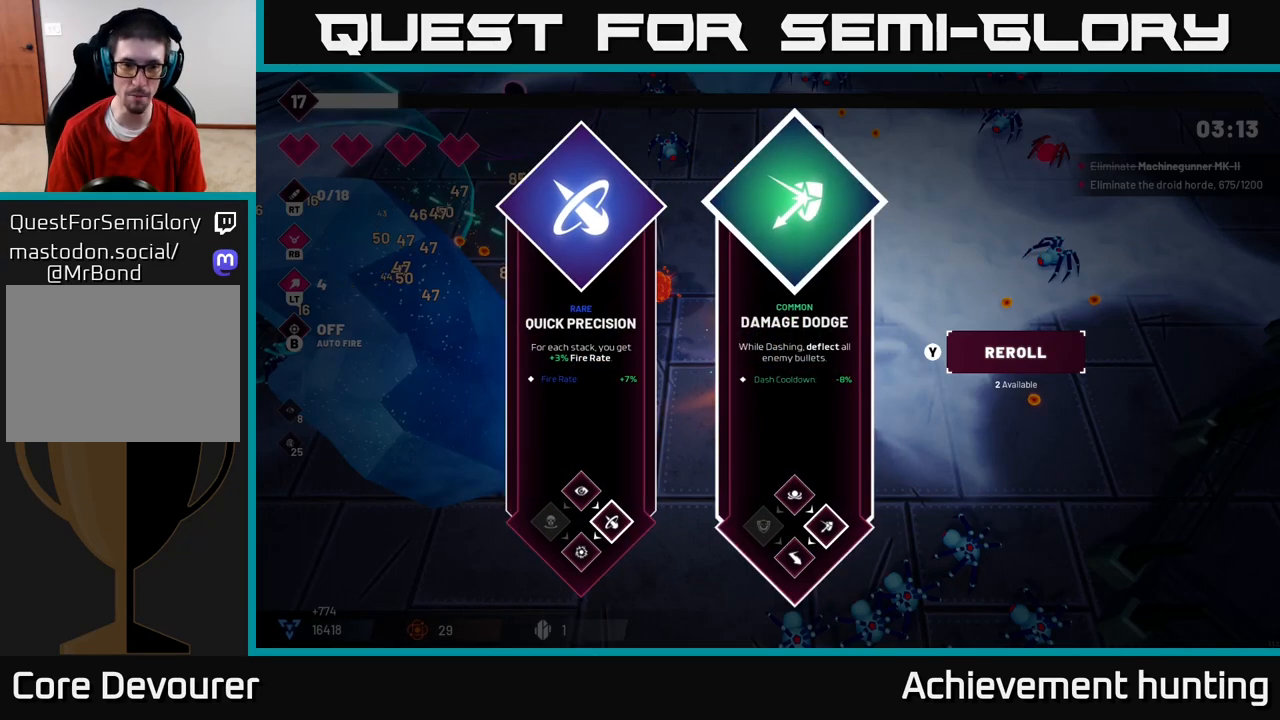
{"buttons": [], "left_stick": "center", "right_stick": "center", "events": [[17, "left_stick", "left"], [167, "left_stick", "center"]]}
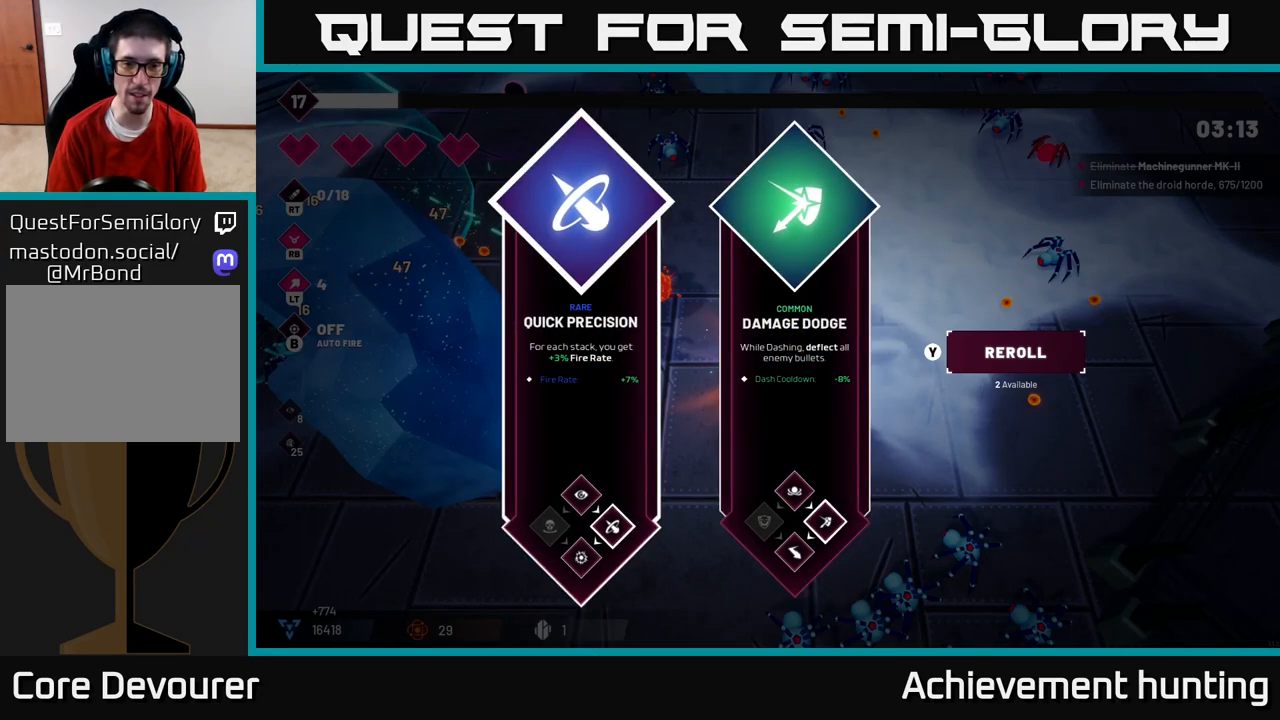
{"buttons": [], "left_stick": "left", "right_stick": "center", "events": [[150, "left_stick", "right"], [367, "left_stick", "center"], [500, "left_stick", "left"]]}
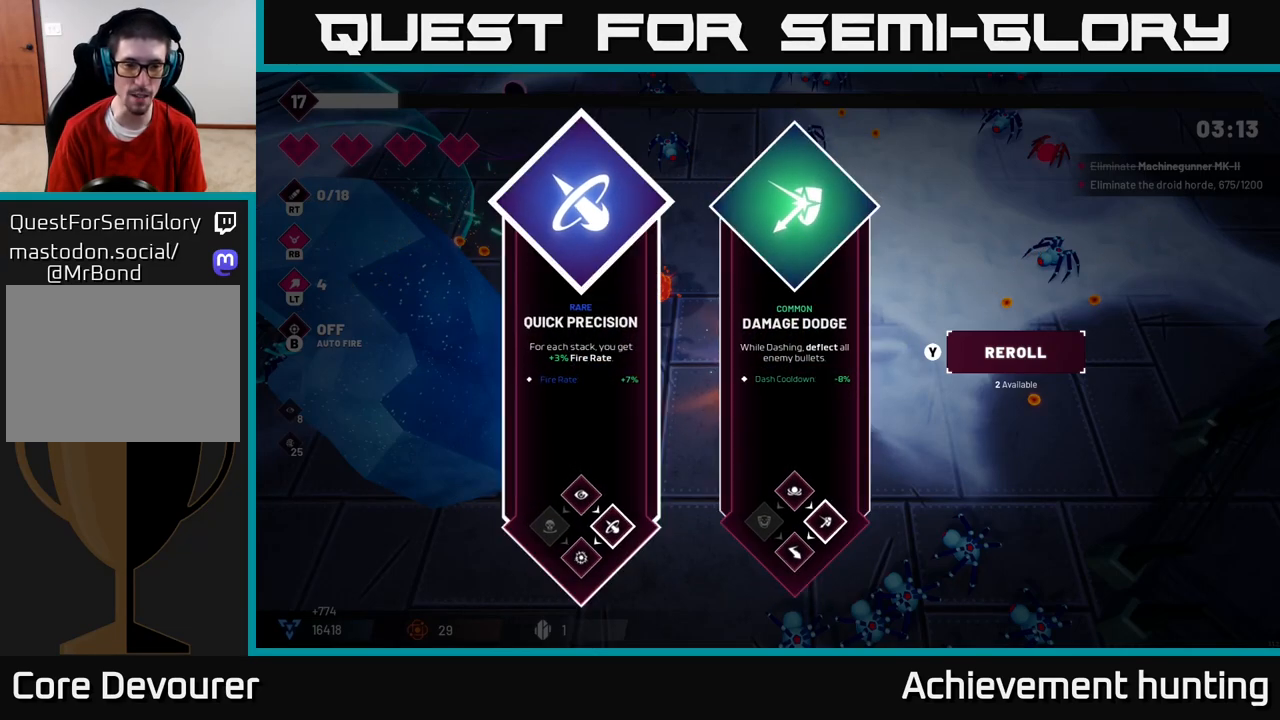
{"buttons": [], "left_stick": "center", "right_stick": "center", "events": [[167, "left_stick", "center"], [233, "left_stick", "right"], [433, "left_stick", "center"]]}
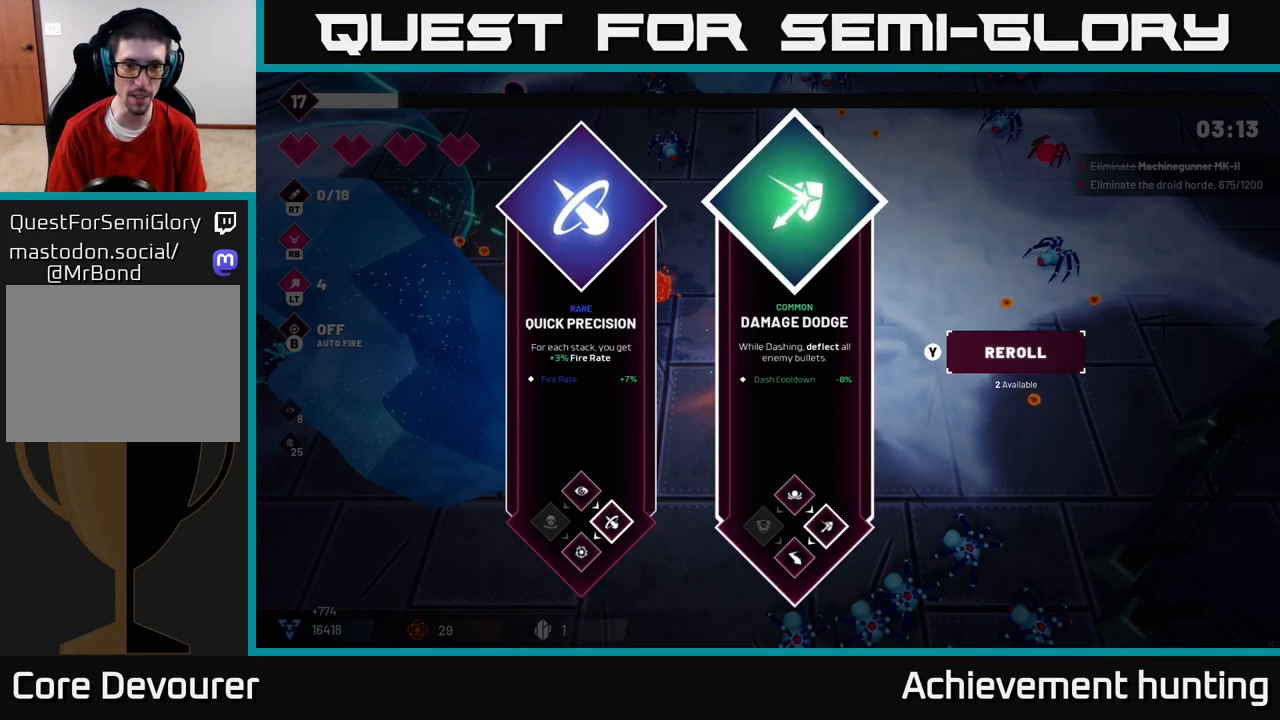
{"buttons": ["R2"], "left_stick": "right", "right_stick": "up-left", "events": [[33, "left_stick", "left"], [167, "A", "down"], [200, "left_stick", "center"], [267, "A", "up"], [333, "left_stick", "right"], [433, "right_stick", "up-left"], [450, "R2", "down"]]}
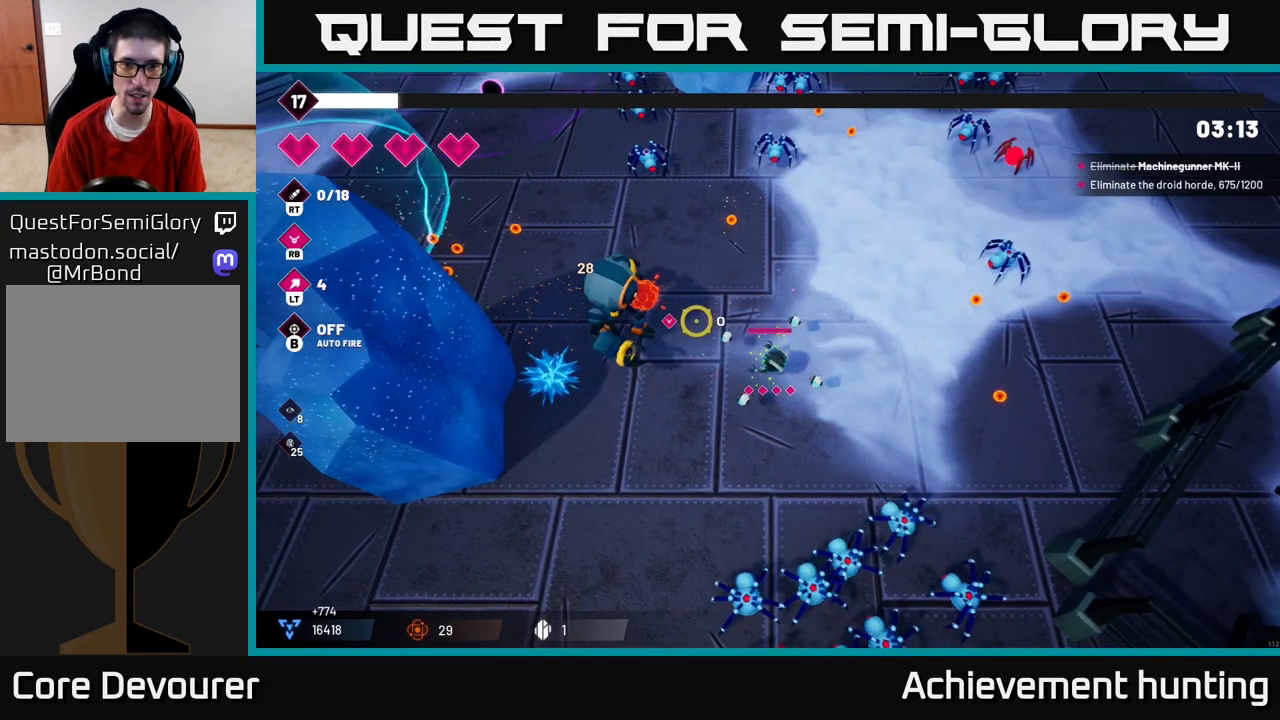
{"buttons": [], "left_stick": "right", "right_stick": "down", "events": [[33, "right_stick", "left"], [200, "R2", "up"], [450, "right_stick", "down"]]}
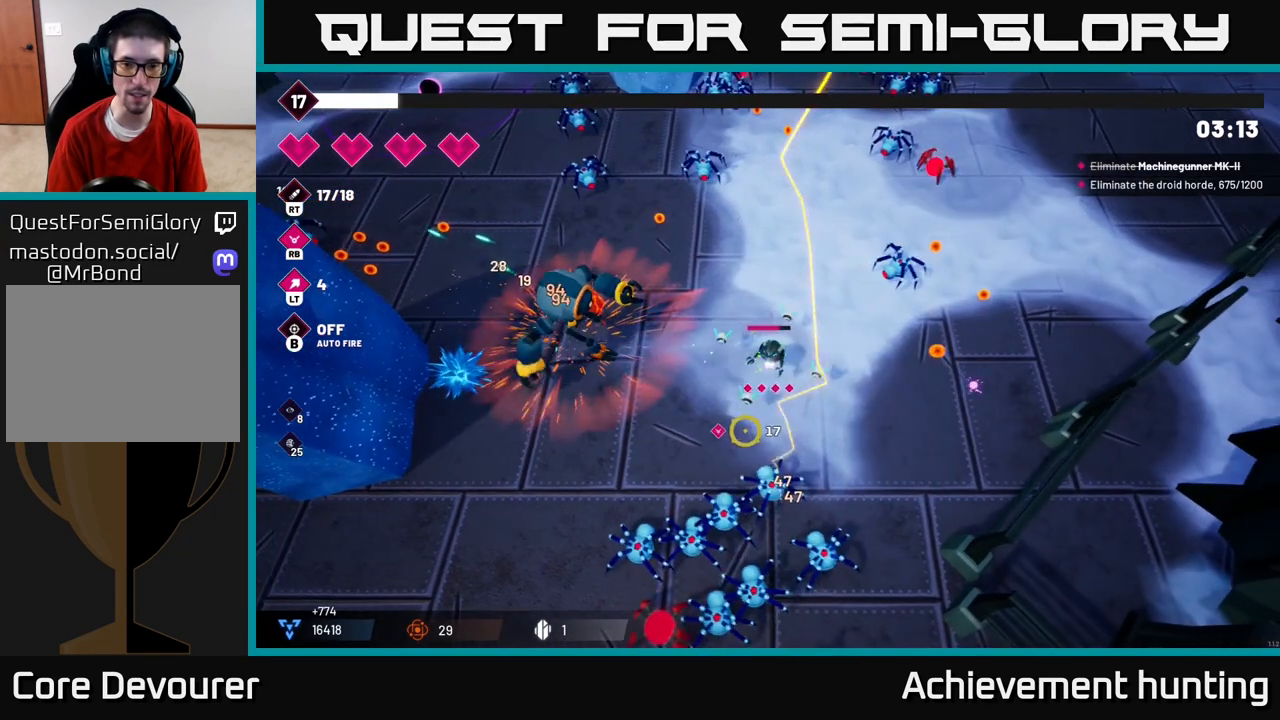
{"buttons": ["R2"], "left_stick": "down-right", "right_stick": "down-left", "events": [[17, "R2", "down"], [200, "left_stick", "down-right"], [317, "right_stick", "down-left"]]}
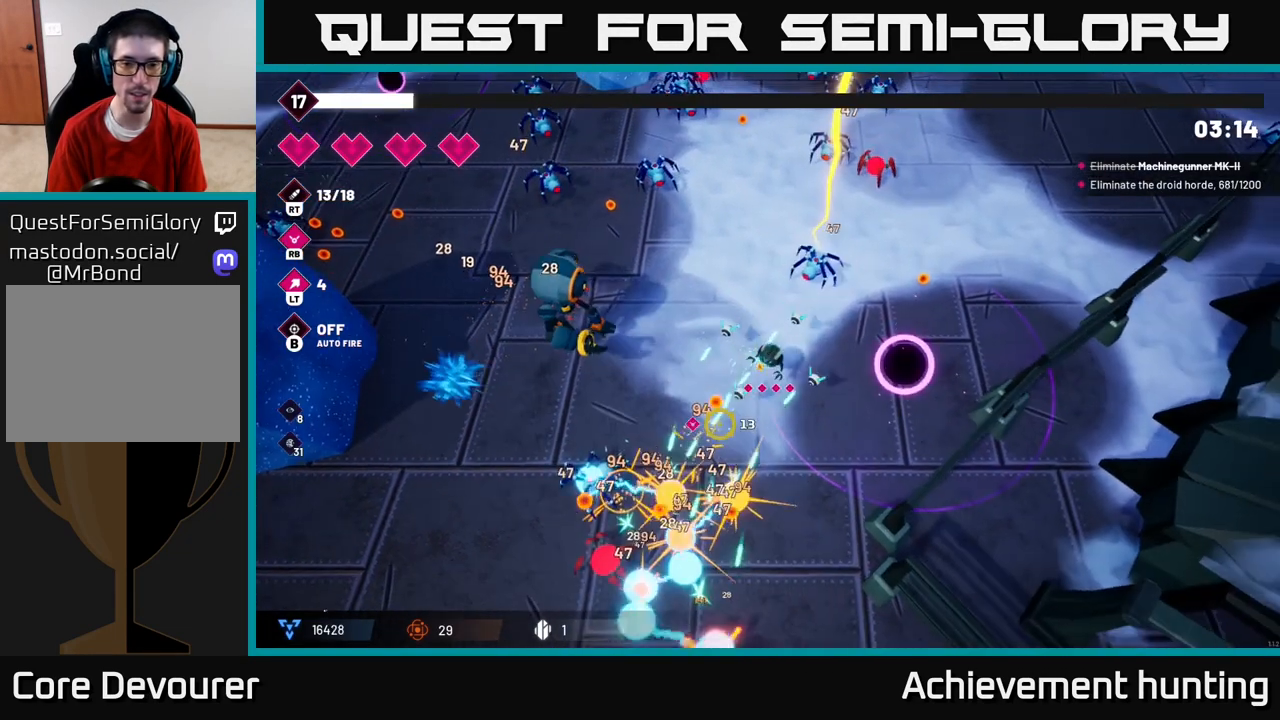
{"buttons": [], "left_stick": "right", "right_stick": "up-left", "events": [[167, "right_stick", "down"], [300, "R2", "up"], [400, "right_stick", "up-left"], [467, "left_stick", "right"]]}
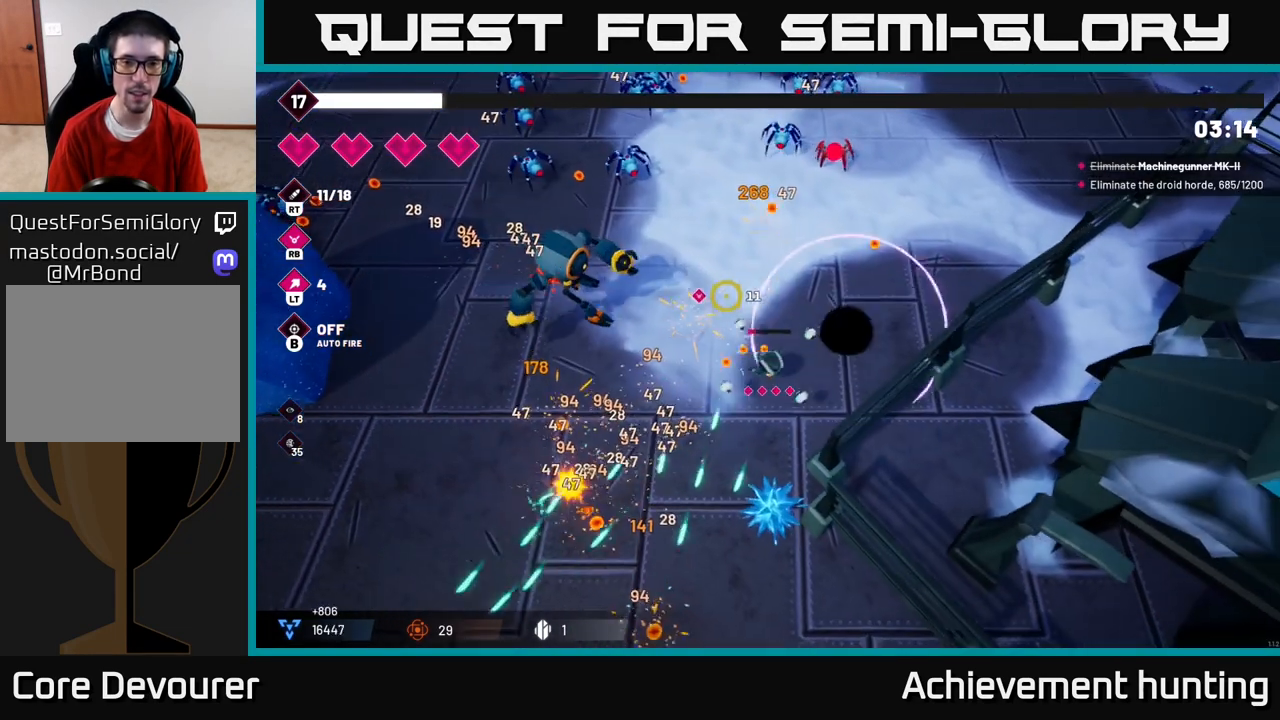
{"buttons": ["R2"], "left_stick": "up-right", "right_stick": "up", "events": [[17, "right_stick", "up"], [67, "left_stick", "up-right"], [167, "R2", "down"]]}
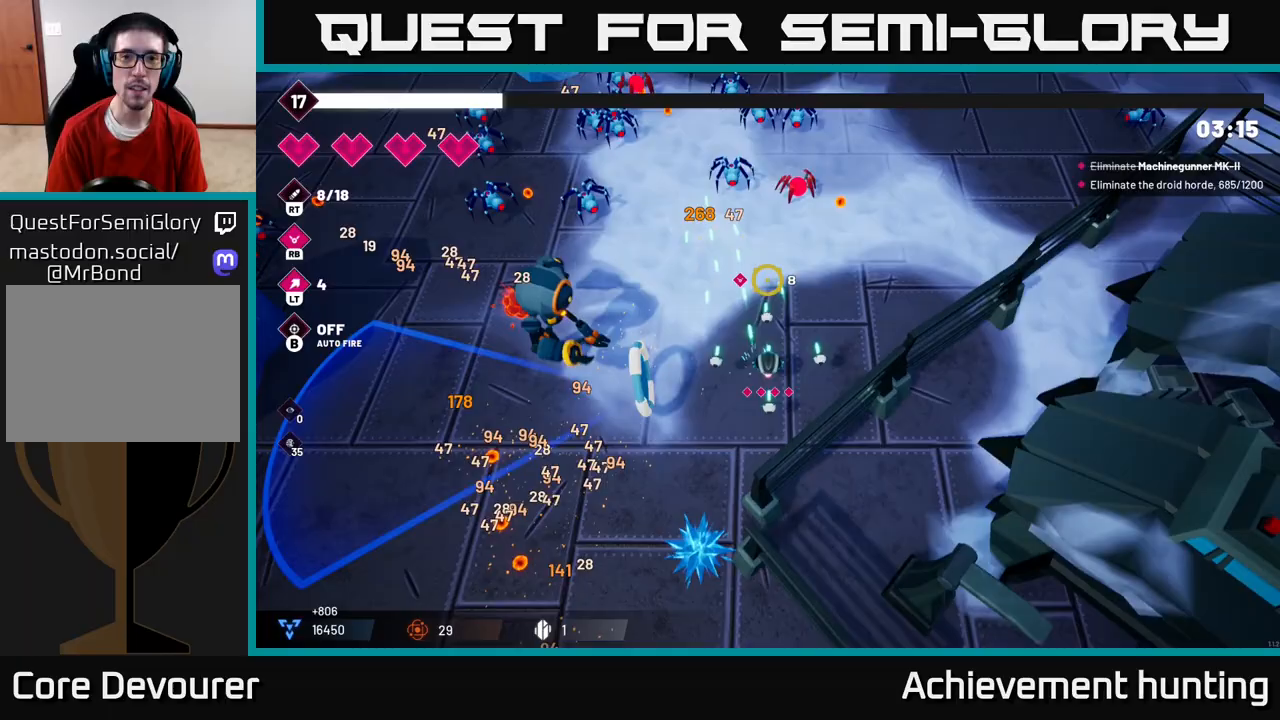
{"buttons": [], "left_stick": "up-right", "right_stick": "up", "events": [[500, "R2", "up"]]}
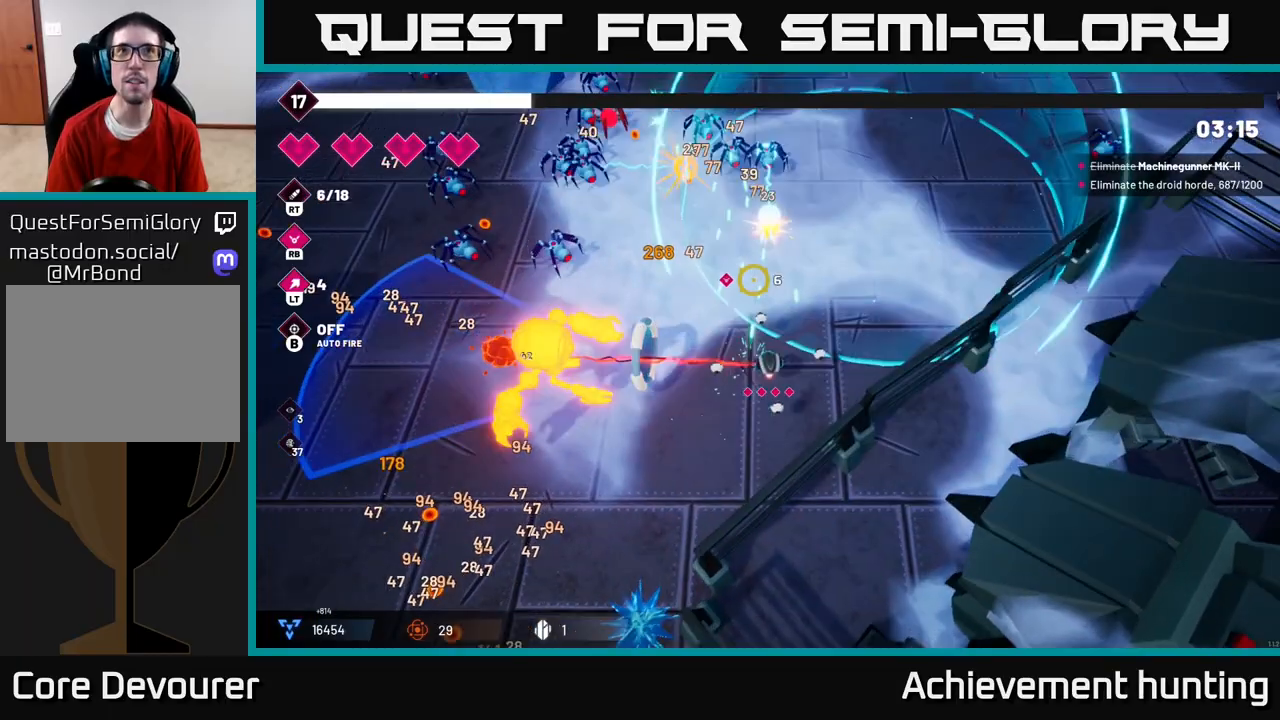
{"buttons": [], "left_stick": "up-right", "right_stick": "left", "events": [[167, "right_stick", "up-left"], [333, "right_stick", "left"]]}
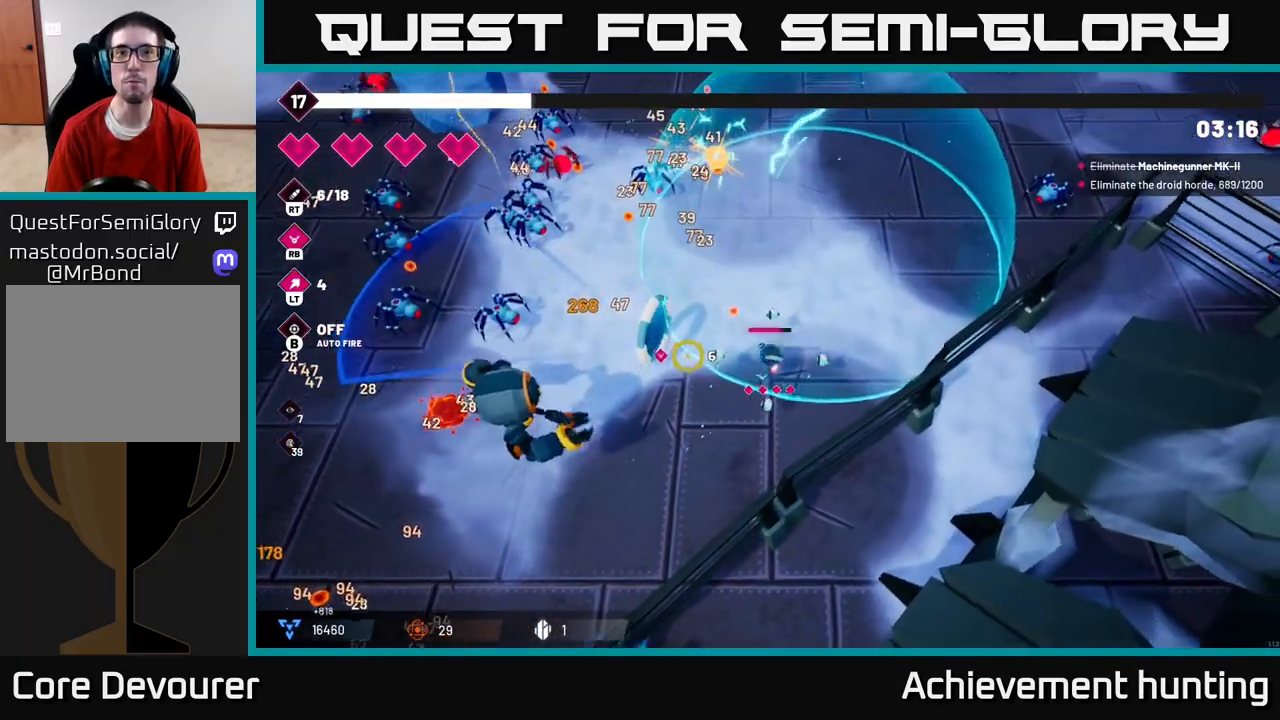
{"buttons": ["R2"], "left_stick": "up-right", "right_stick": "up-left", "events": [[350, "right_stick", "up-left"], [417, "R2", "down"]]}
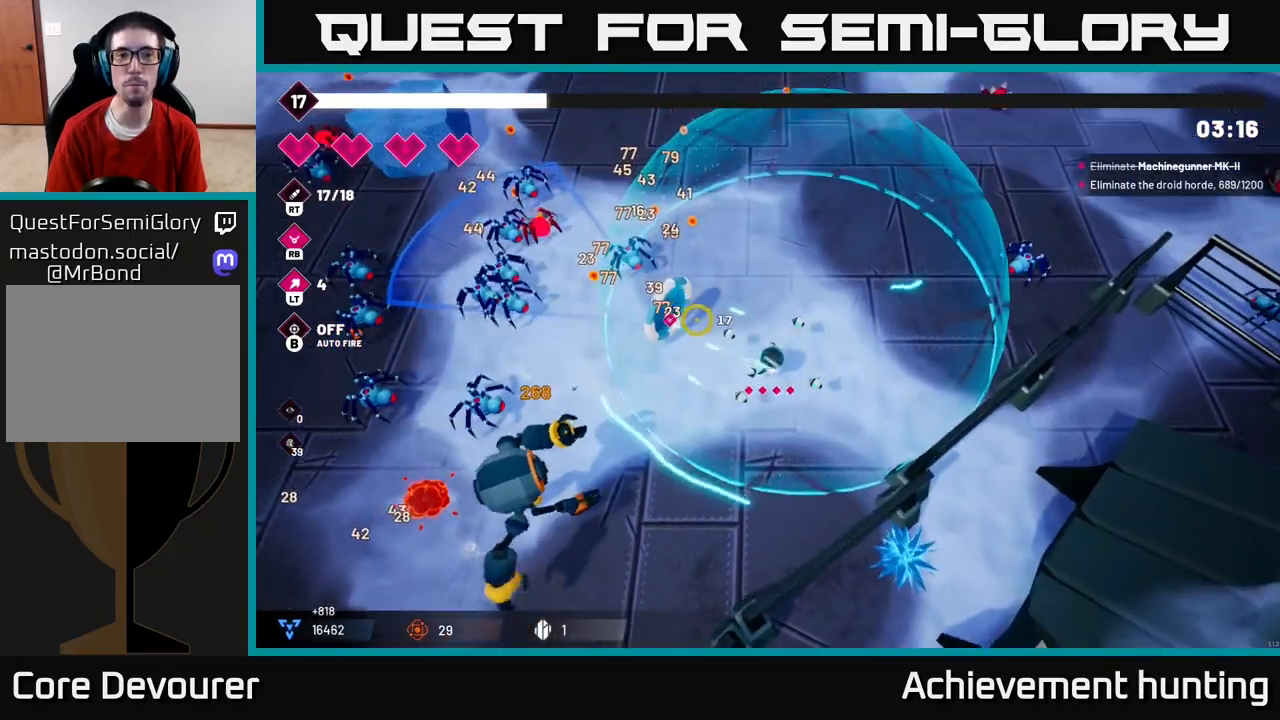
{"buttons": [], "left_stick": "up-left", "right_stick": "down-left", "events": [[50, "right_stick", "left"], [183, "left_stick", "up"], [350, "left_stick", "up-left"], [467, "R2", "up"], [483, "right_stick", "down-left"]]}
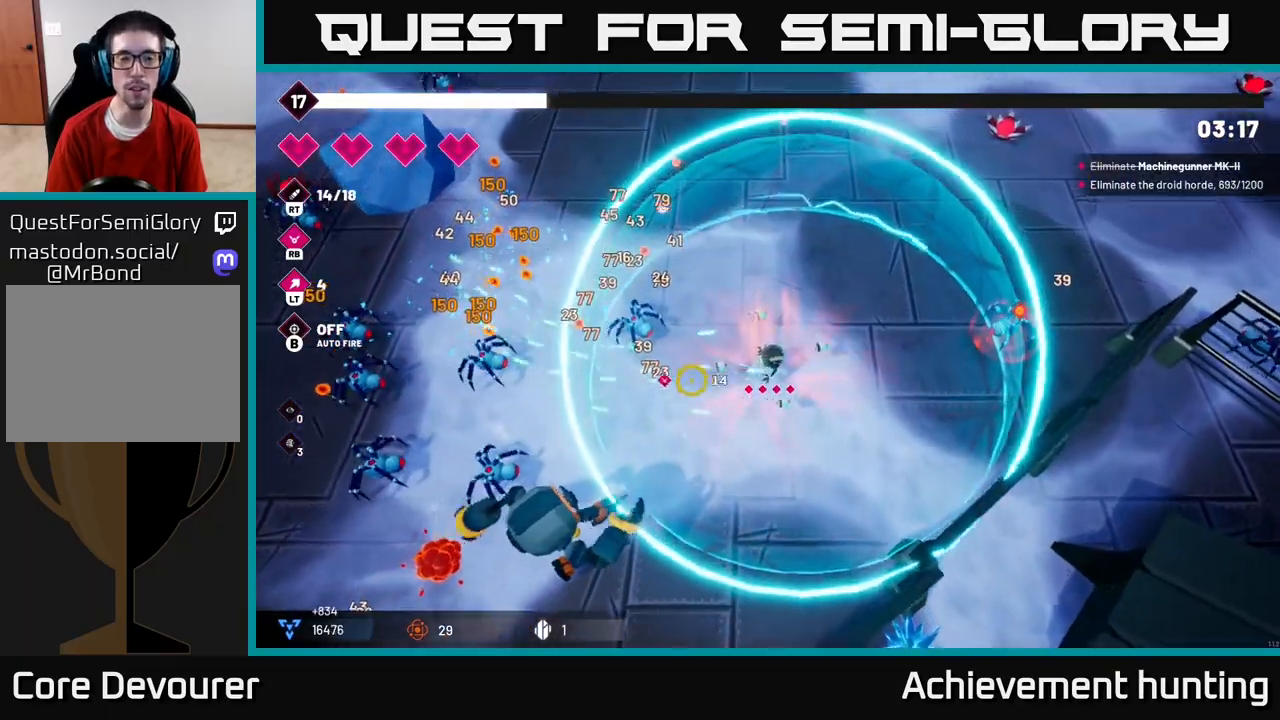
{"buttons": ["R2"], "left_stick": "up-left", "right_stick": "down-left", "events": [[333, "R2", "down"]]}
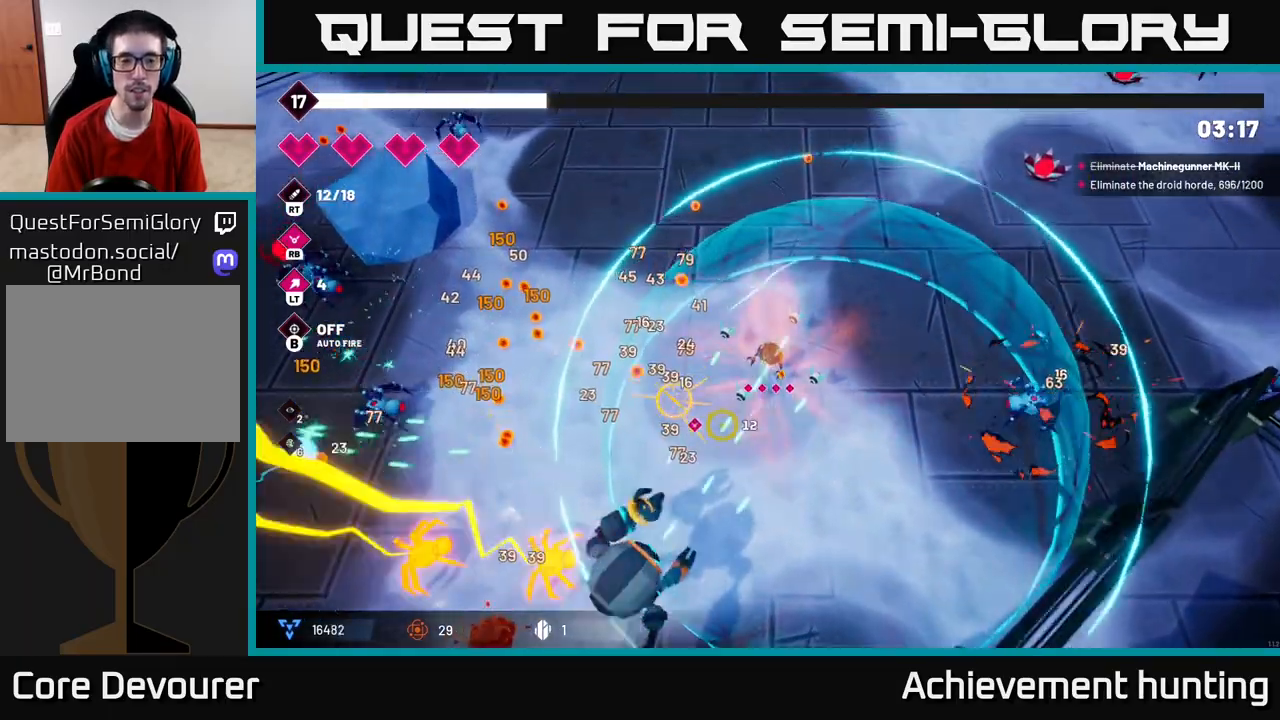
{"buttons": ["R2"], "left_stick": "center", "right_stick": "down-left", "events": [[117, "left_stick", "left"], [317, "left_stick", "down-left"], [467, "left_stick", "center"]]}
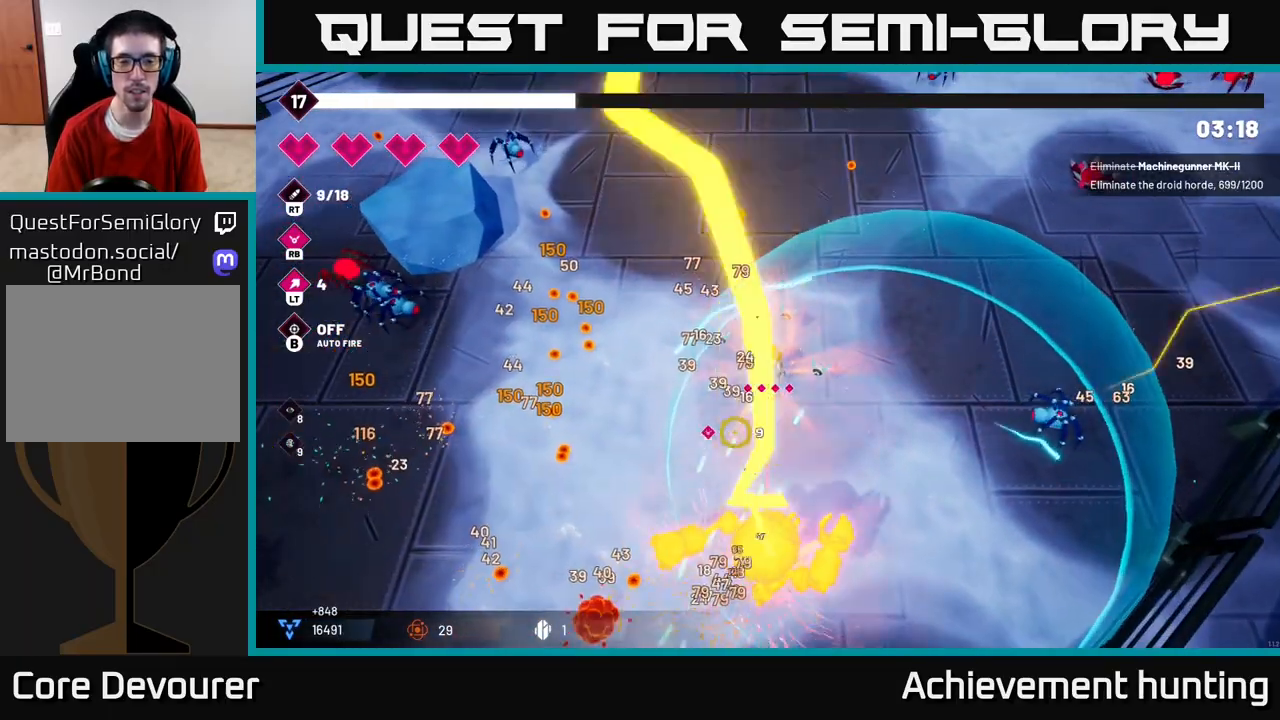
{"buttons": [], "left_stick": "down-right", "right_stick": "down-left", "events": [[83, "left_stick", "down-right"], [300, "R2", "up"]]}
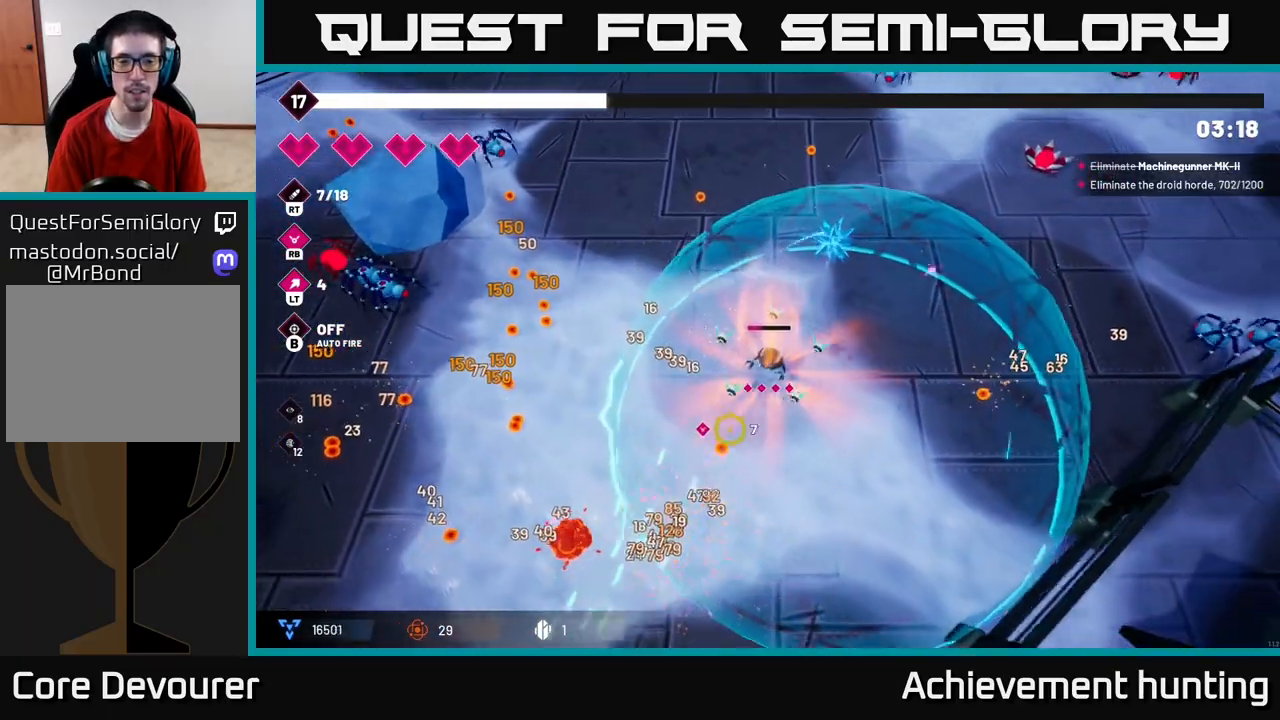
{"buttons": [], "left_stick": "down-left", "right_stick": "left", "events": [[50, "left_stick", "down"], [100, "right_stick", "left"], [150, "left_stick", "down-left"]]}
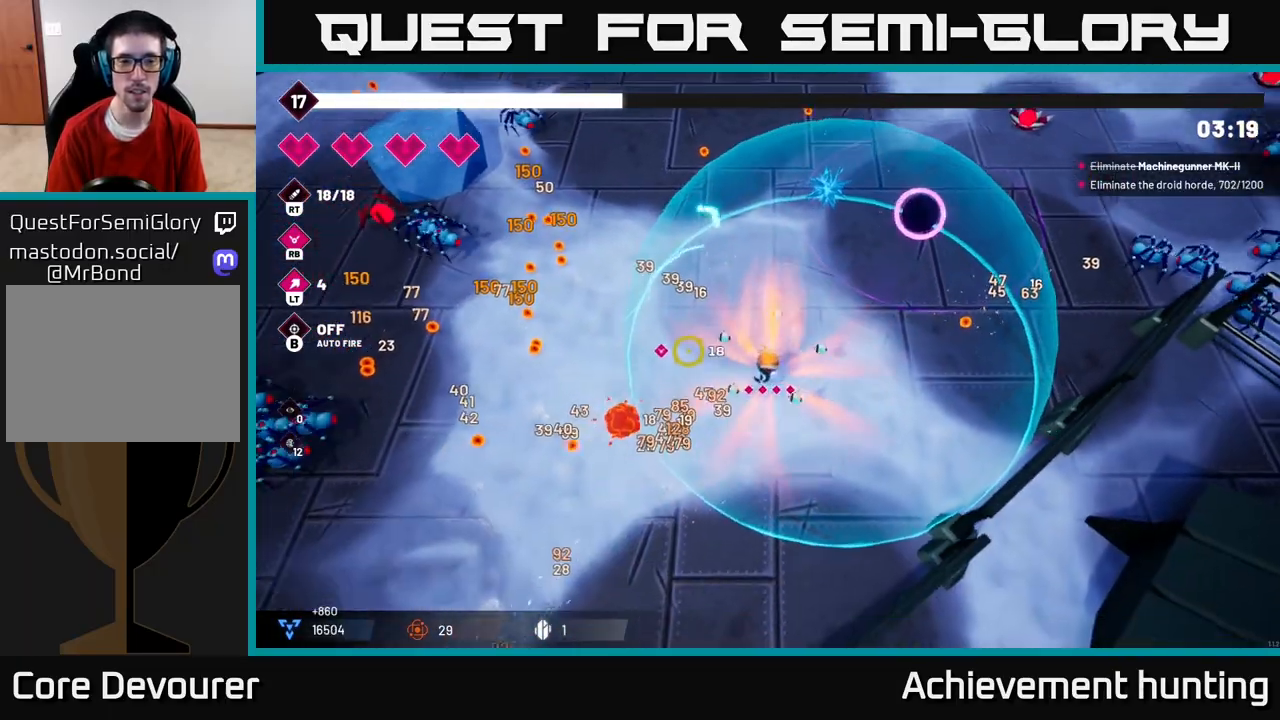
{"buttons": [], "left_stick": "up-left", "right_stick": "left", "events": [[17, "right_stick", "up-left"], [33, "left_stick", "up-left"], [67, "R2", "down"], [350, "R2", "up"], [417, "right_stick", "left"]]}
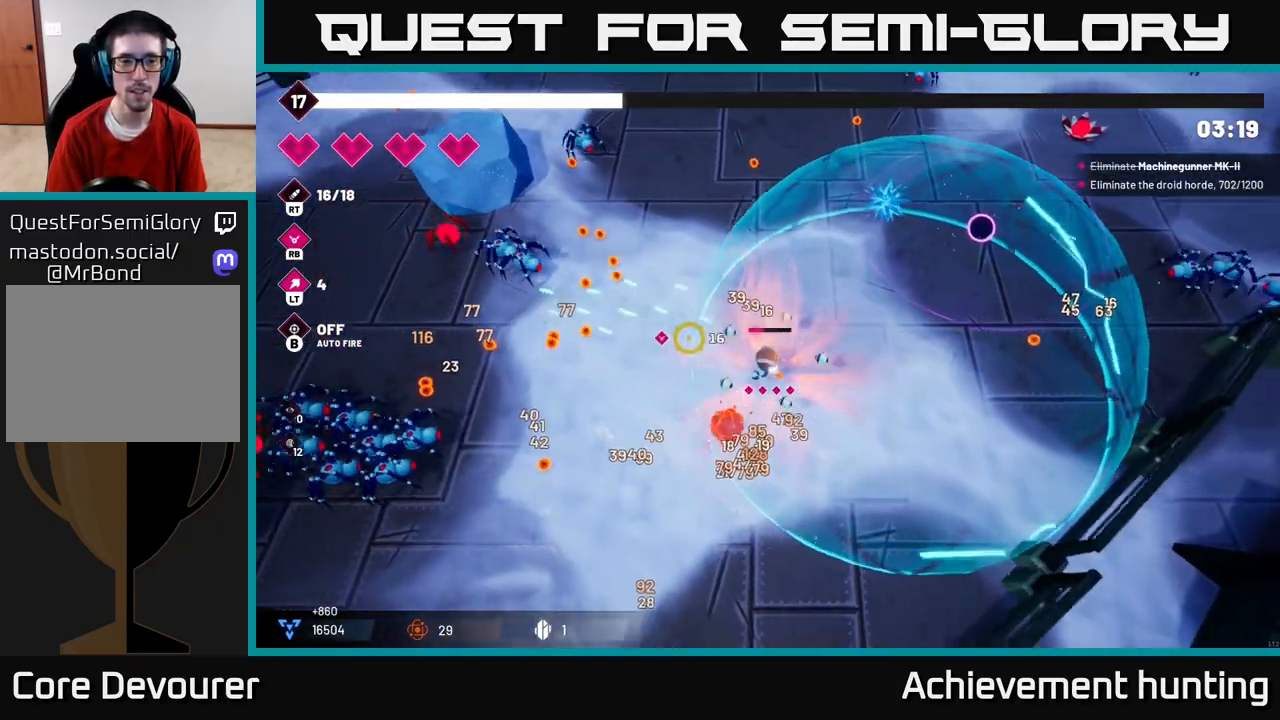
{"buttons": ["R2"], "left_stick": "left", "right_stick": "left", "events": [[183, "left_stick", "left"], [333, "R2", "down"]]}
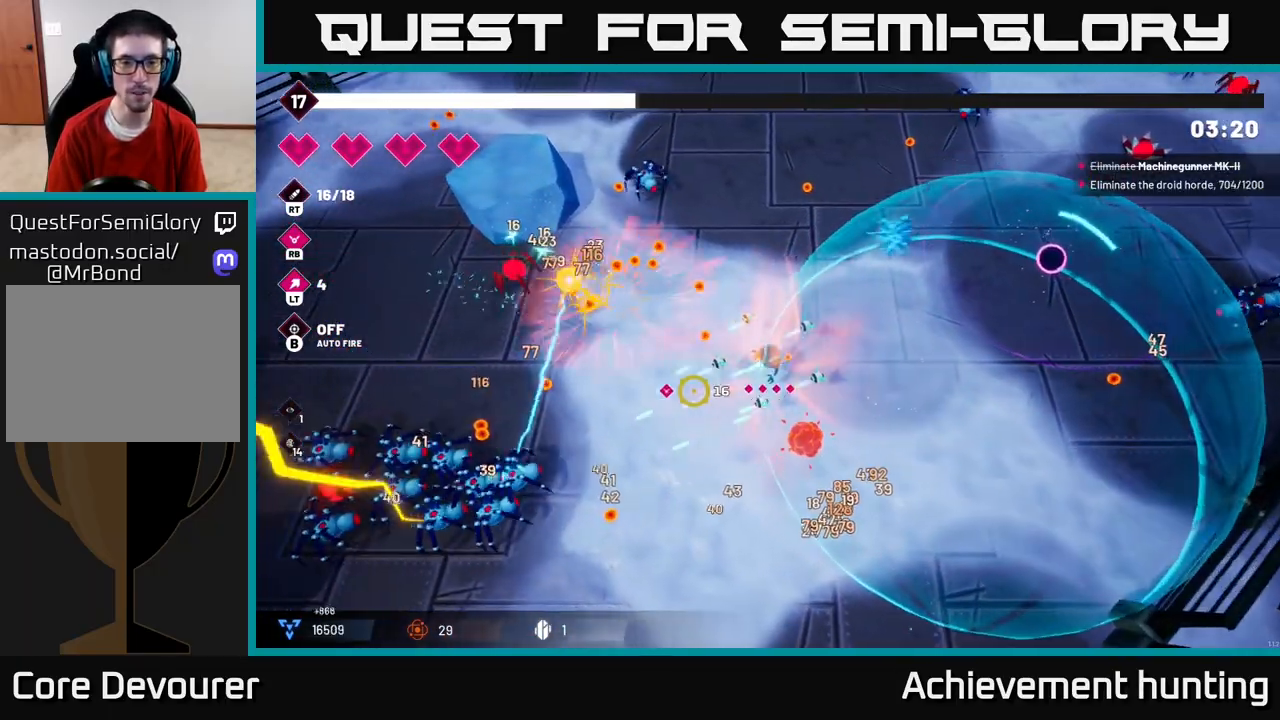
{"buttons": ["R2"], "left_stick": "left", "right_stick": "left", "events": []}
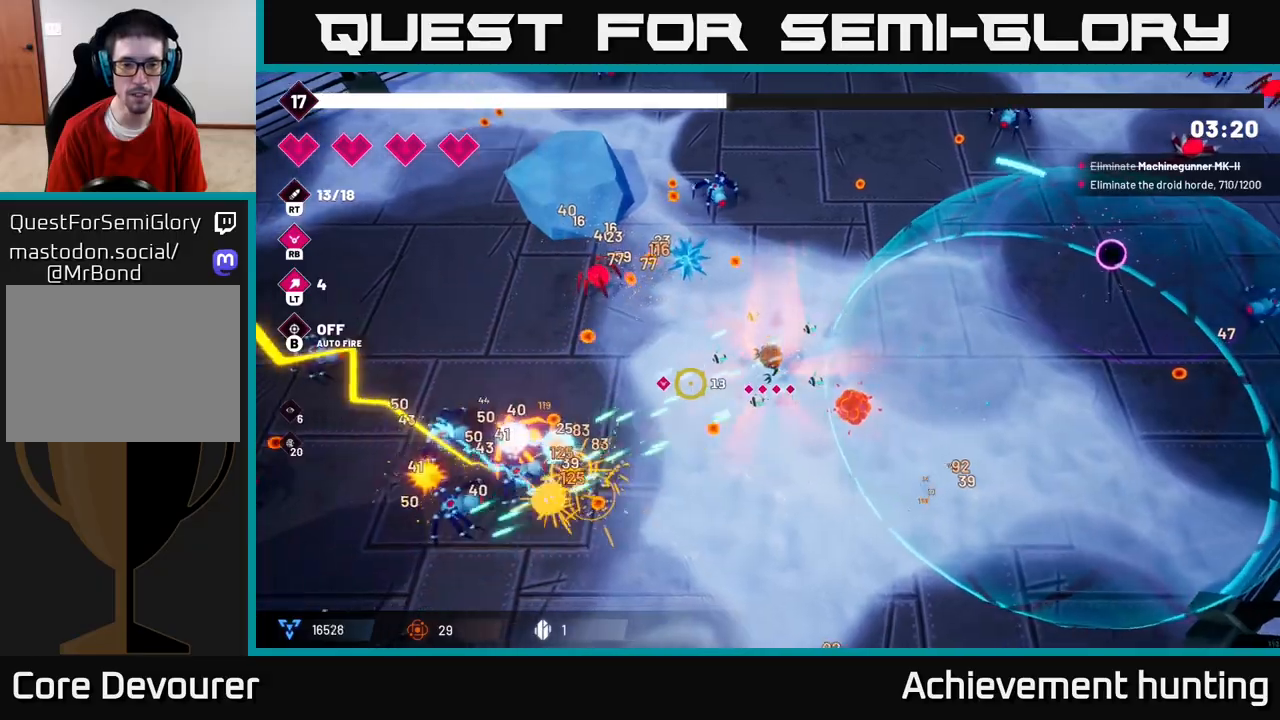
{"buttons": [], "left_stick": "left", "right_stick": "left", "events": [[300, "R2", "up"]]}
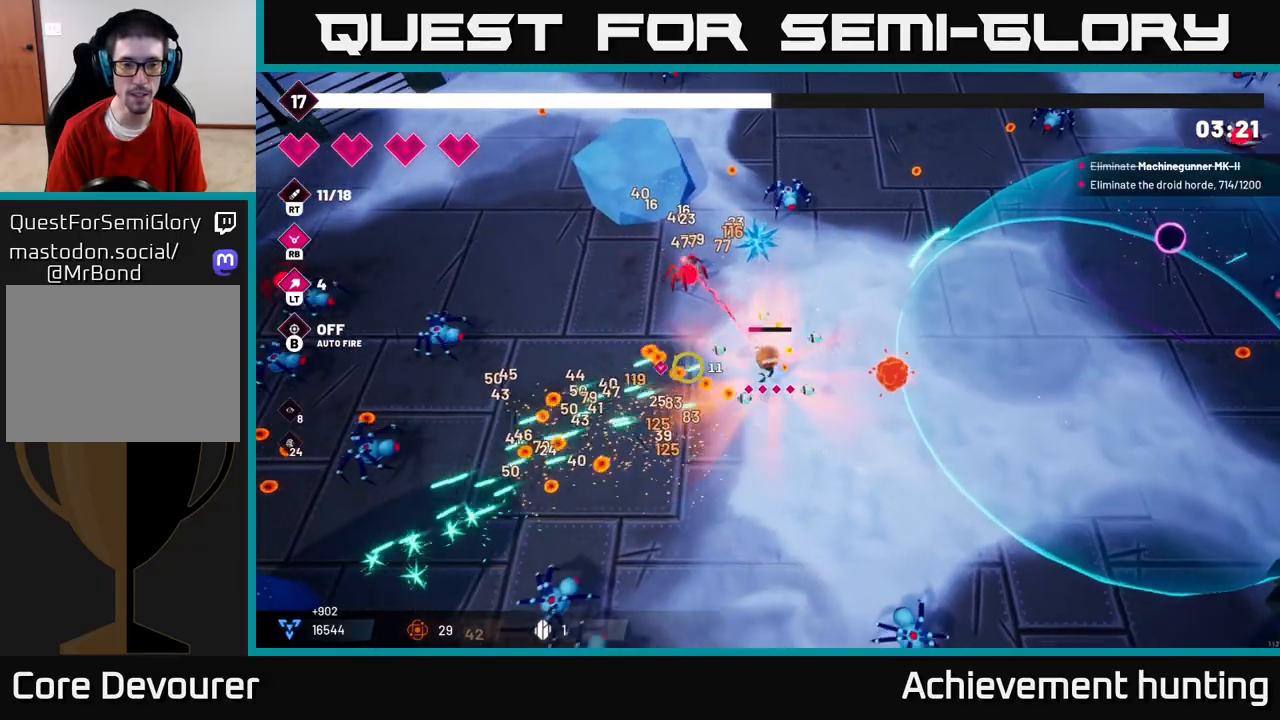
{"buttons": ["R2"], "left_stick": "left", "right_stick": "left", "events": [[250, "R2", "down"]]}
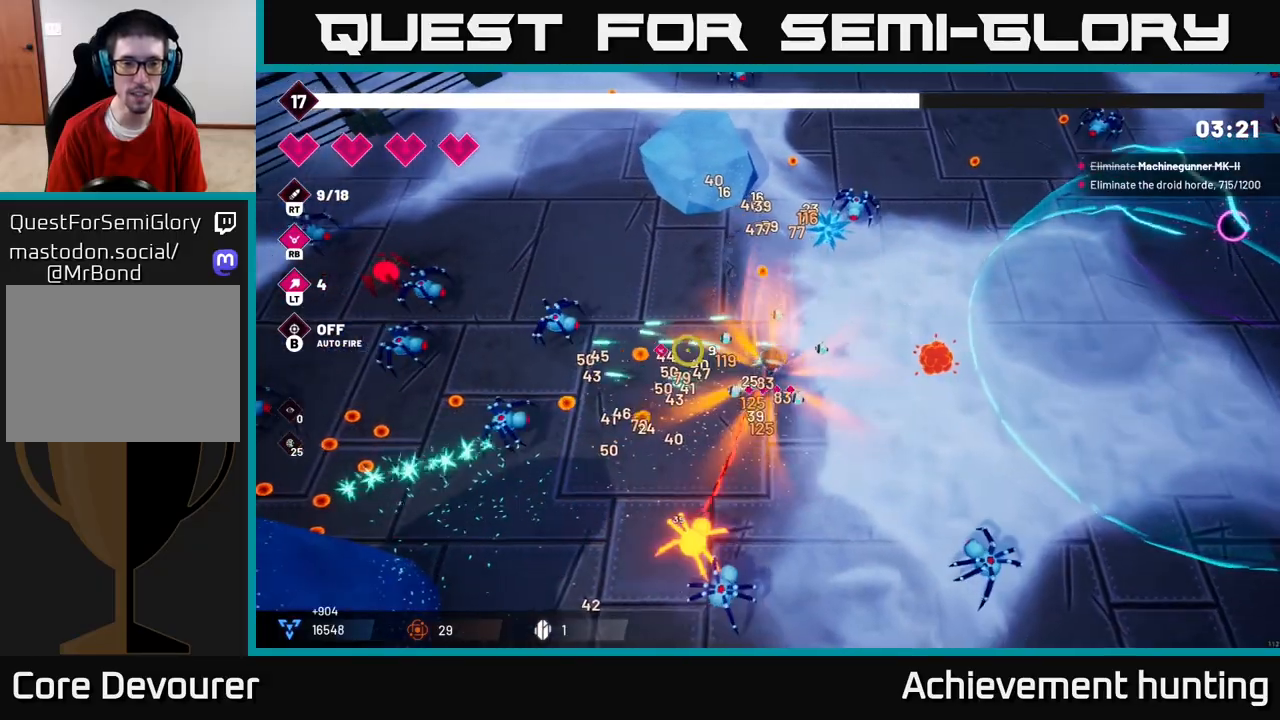
{"buttons": ["R2"], "left_stick": "left", "right_stick": "left", "events": []}
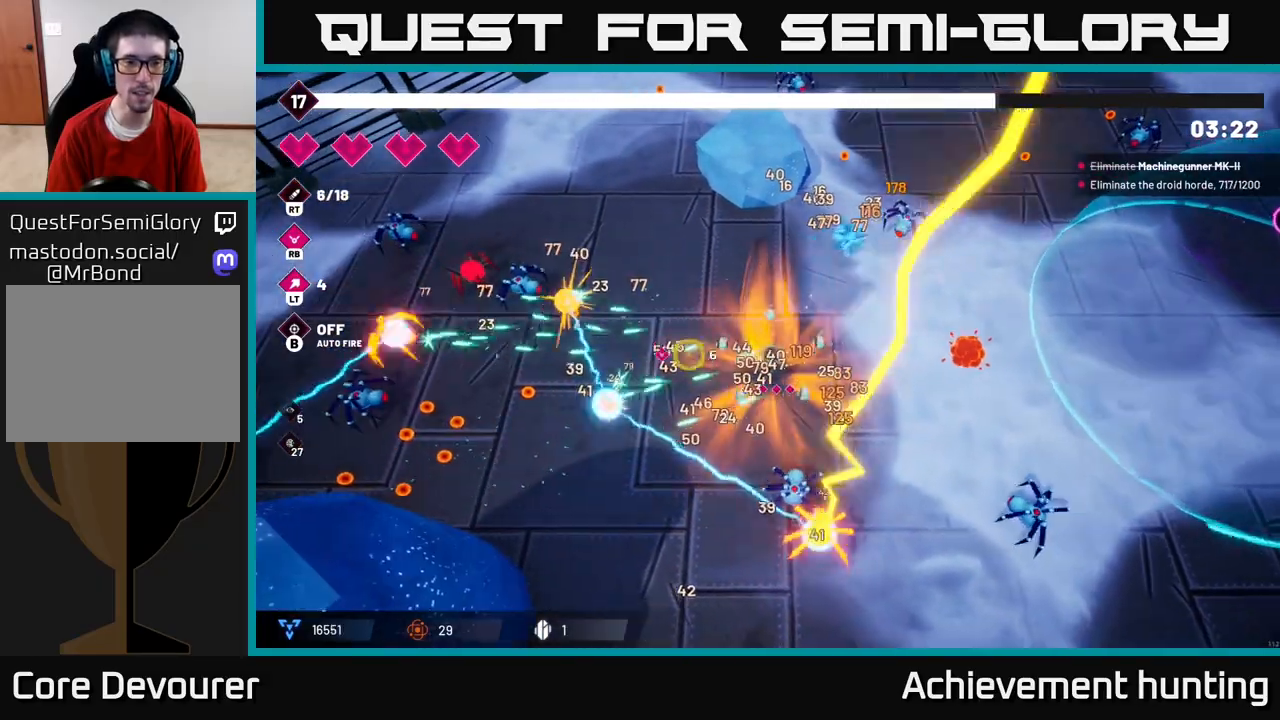
{"buttons": [], "left_stick": "left", "right_stick": "left", "events": [[417, "R2", "up"]]}
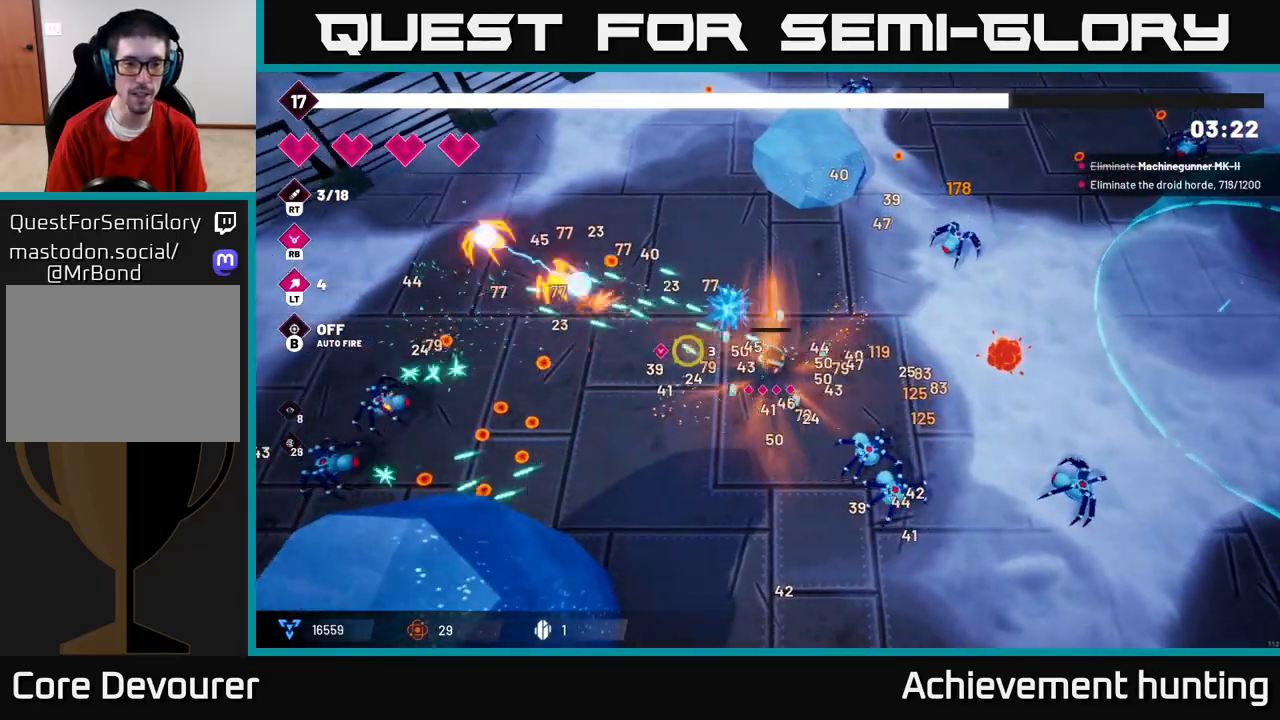
{"buttons": [], "left_stick": "left", "right_stick": "left", "events": []}
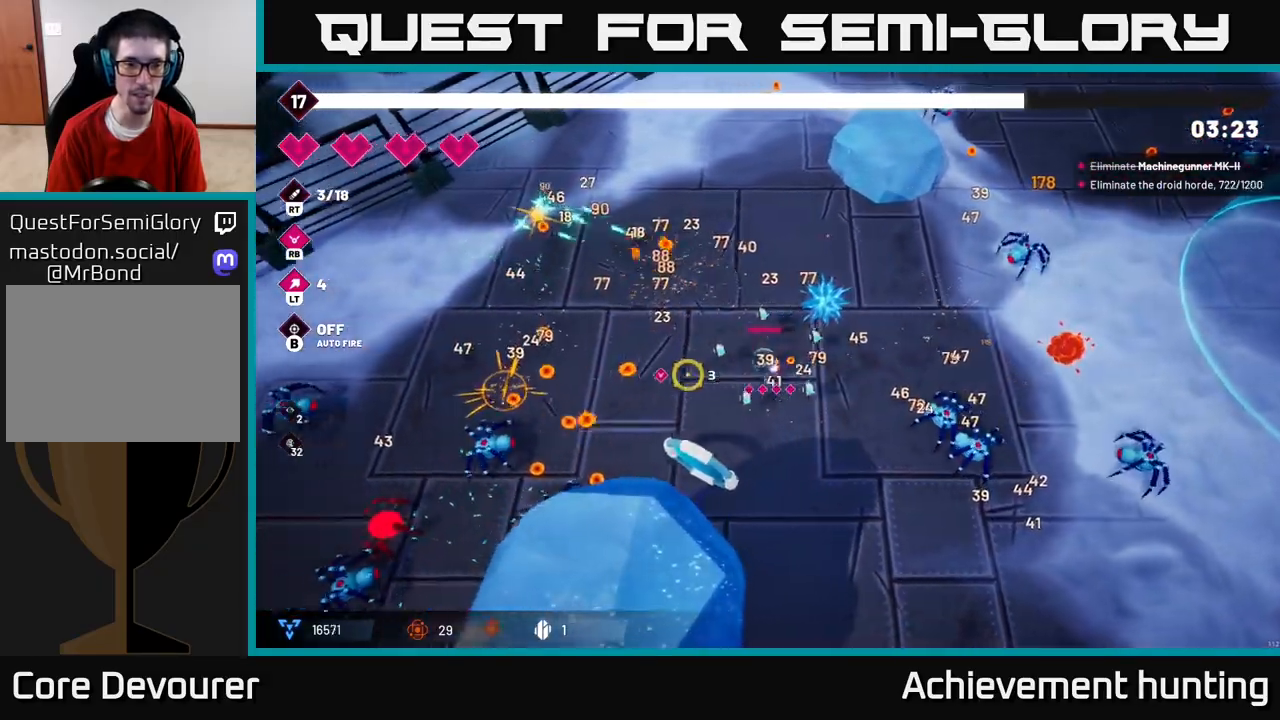
{"buttons": [], "left_stick": "left", "right_stick": "left", "events": [[50, "R2", "down"], [267, "left_stick", "center"], [317, "R2", "up"], [417, "left_stick", "left"]]}
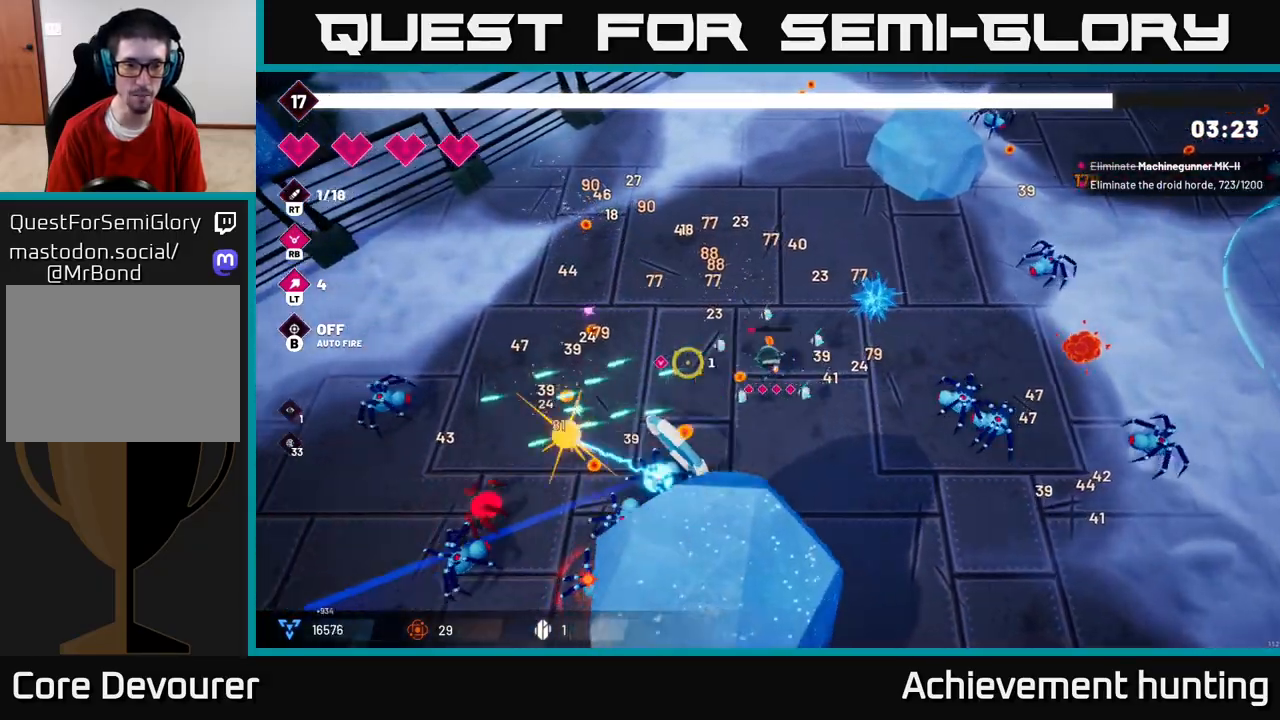
{"buttons": [], "left_stick": "up-left", "right_stick": "up", "events": [[100, "left_stick", "up-left"], [367, "right_stick", "up-left"], [383, "L2", "down"], [483, "right_stick", "up"], [500, "L2", "up"]]}
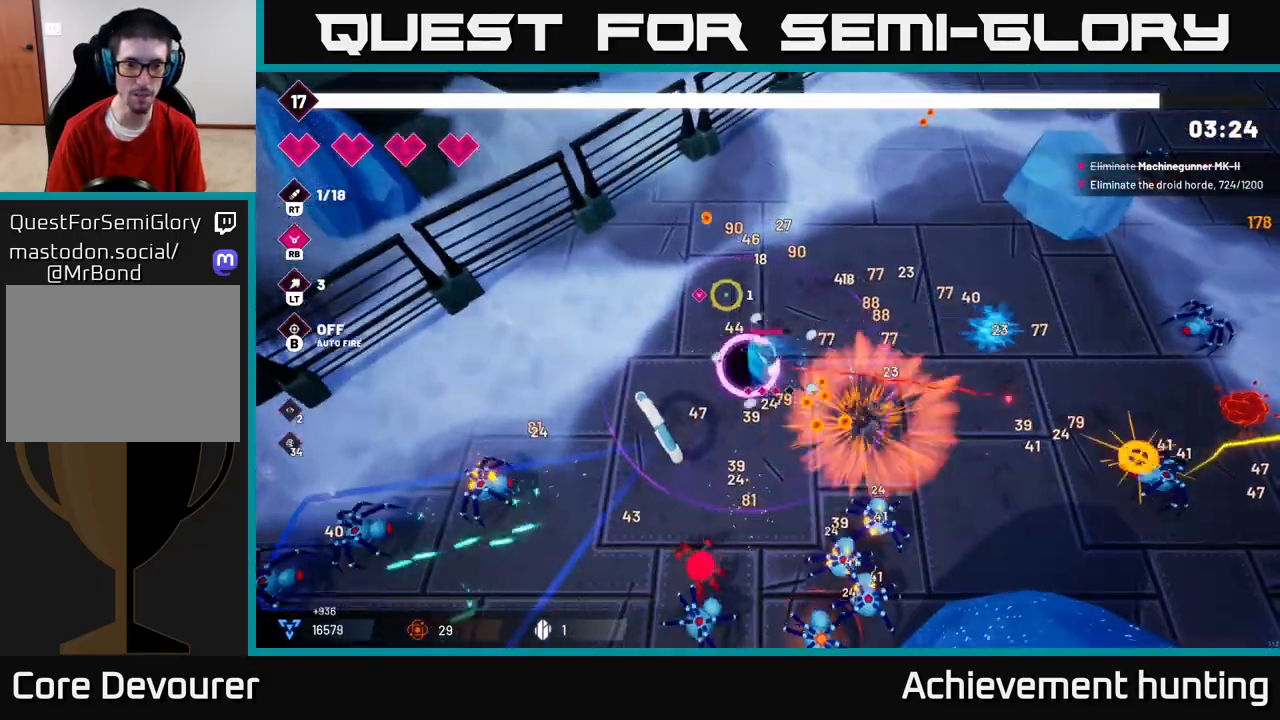
{"buttons": [], "left_stick": "right", "right_stick": "down-right", "events": [[33, "left_stick", "up"], [67, "right_stick", "up-right"], [133, "right_stick", "right"], [300, "right_stick", "down-right"], [317, "left_stick", "up-right"], [433, "left_stick", "right"]]}
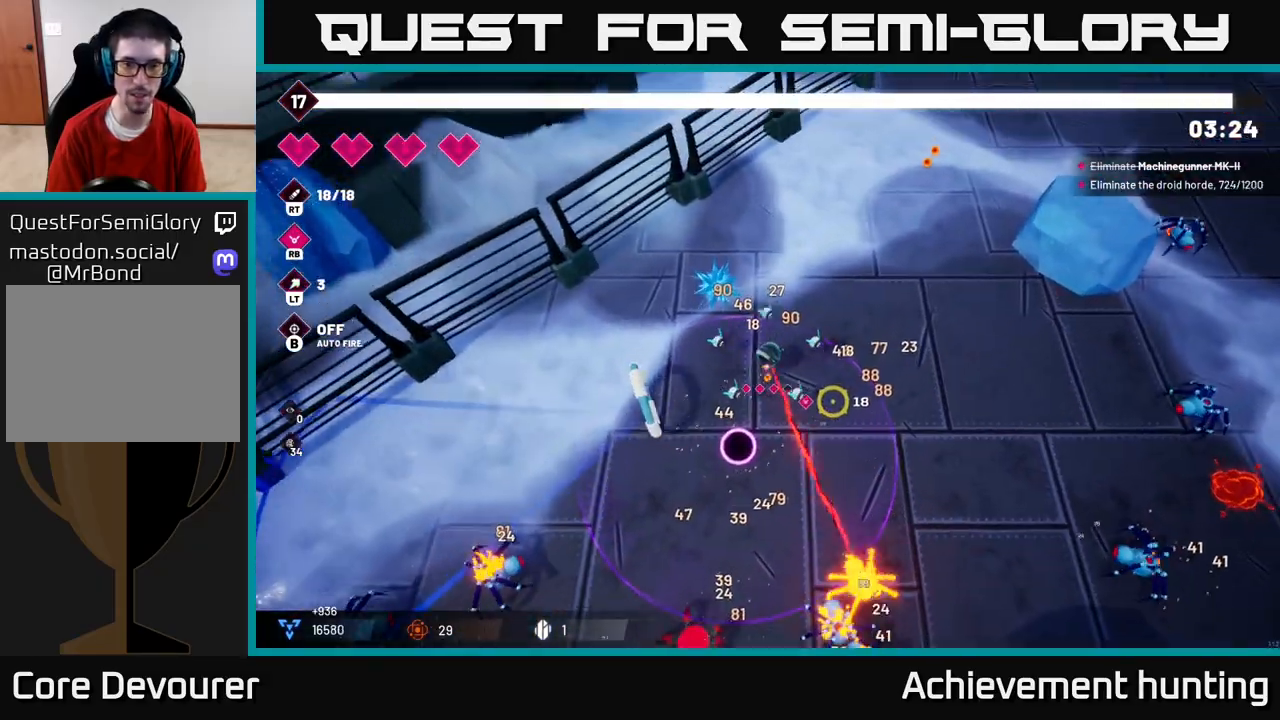
{"buttons": [], "left_stick": "down-right", "right_stick": "right", "events": [[100, "R2", "down"], [150, "right_stick", "right"], [283, "left_stick", "down-right"], [483, "R2", "up"]]}
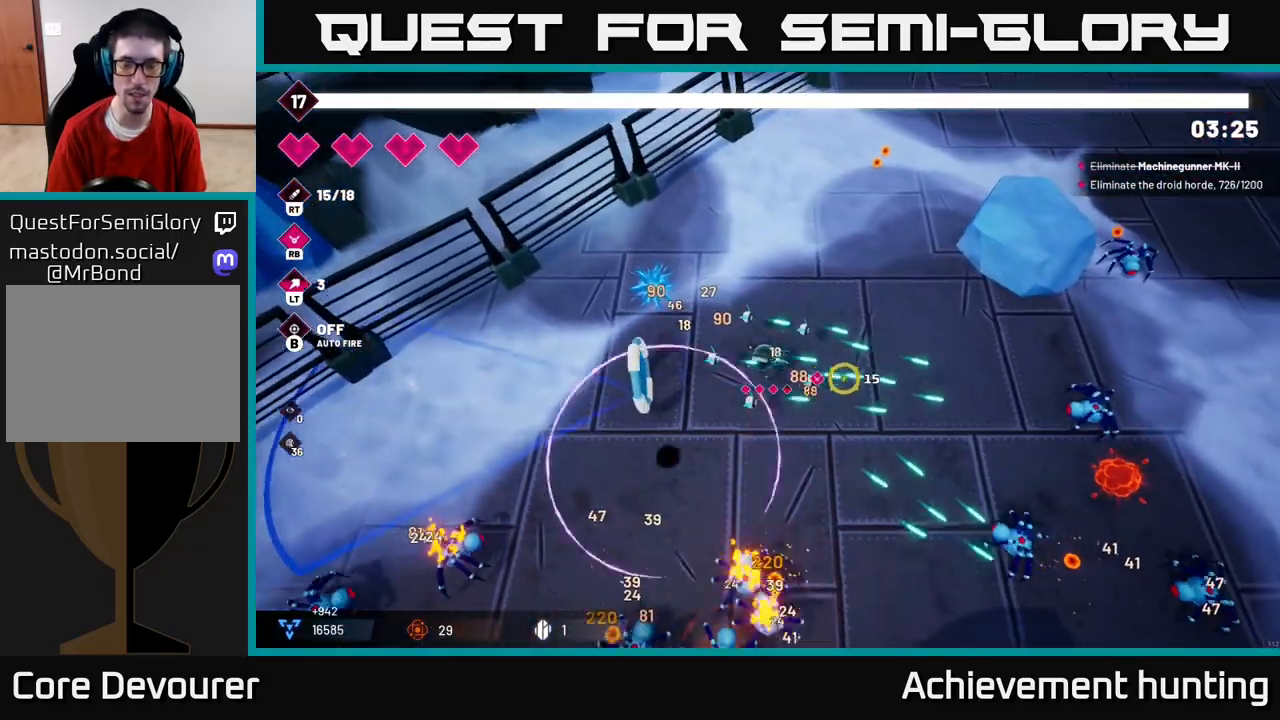
{"buttons": [], "left_stick": "right", "right_stick": "down-right", "events": [[50, "left_stick", "right"], [150, "right_stick", "down-right"]]}